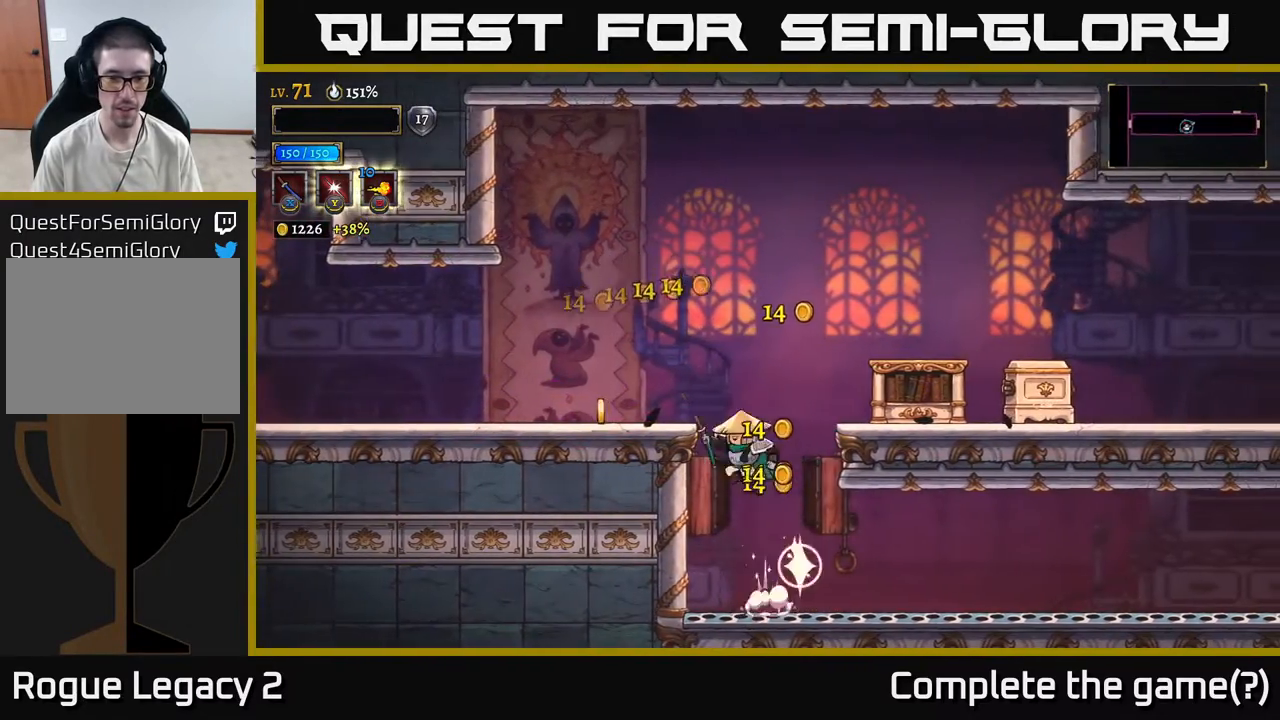
Gameplay with a controller (Xbox layout); each line is a JSON object with the inputs held at the frame after it. "events" lists button and stick changes between this image and that frame as [ms after this image, input, new state], when the widget could be followed in between.
{"buttons": ["A"], "left_stick": "right", "right_stick": "center", "events": [[150, "A", "up"], [383, "left_stick", "right"], [467, "A", "down"]]}
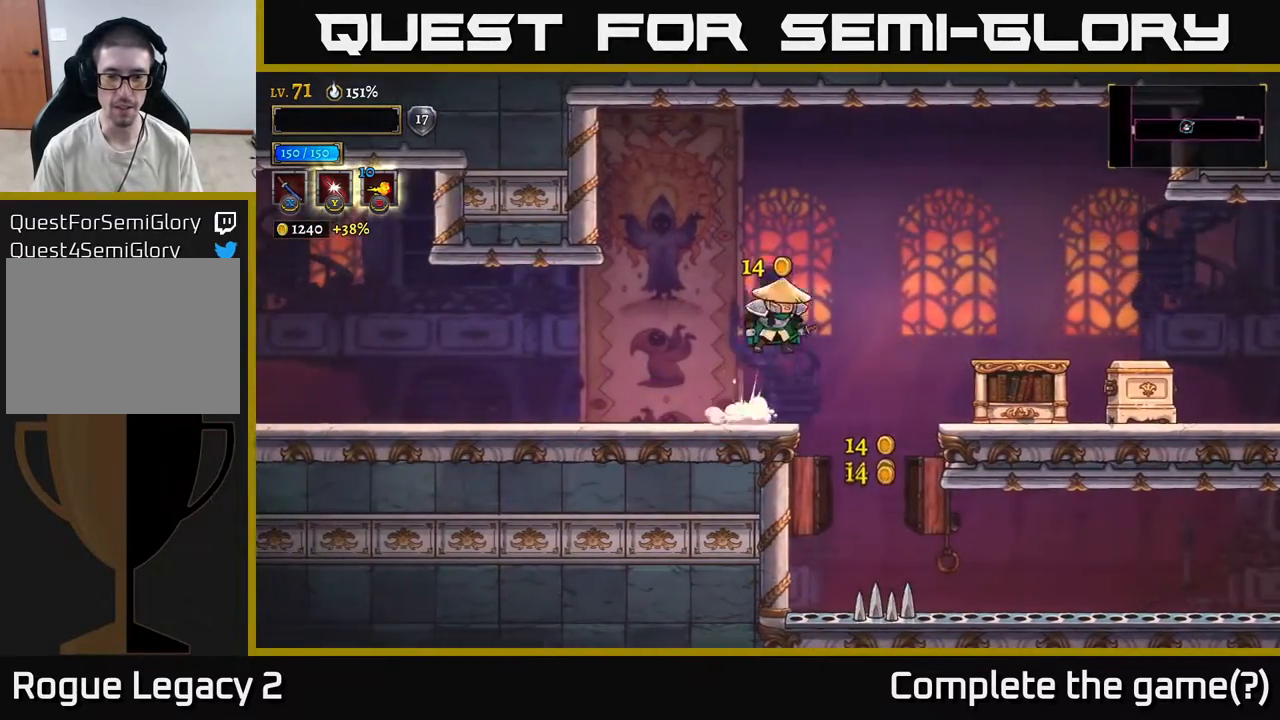
{"buttons": [], "left_stick": "right", "right_stick": "center", "events": [[67, "R2", "down"], [83, "A", "up"], [450, "R2", "up"]]}
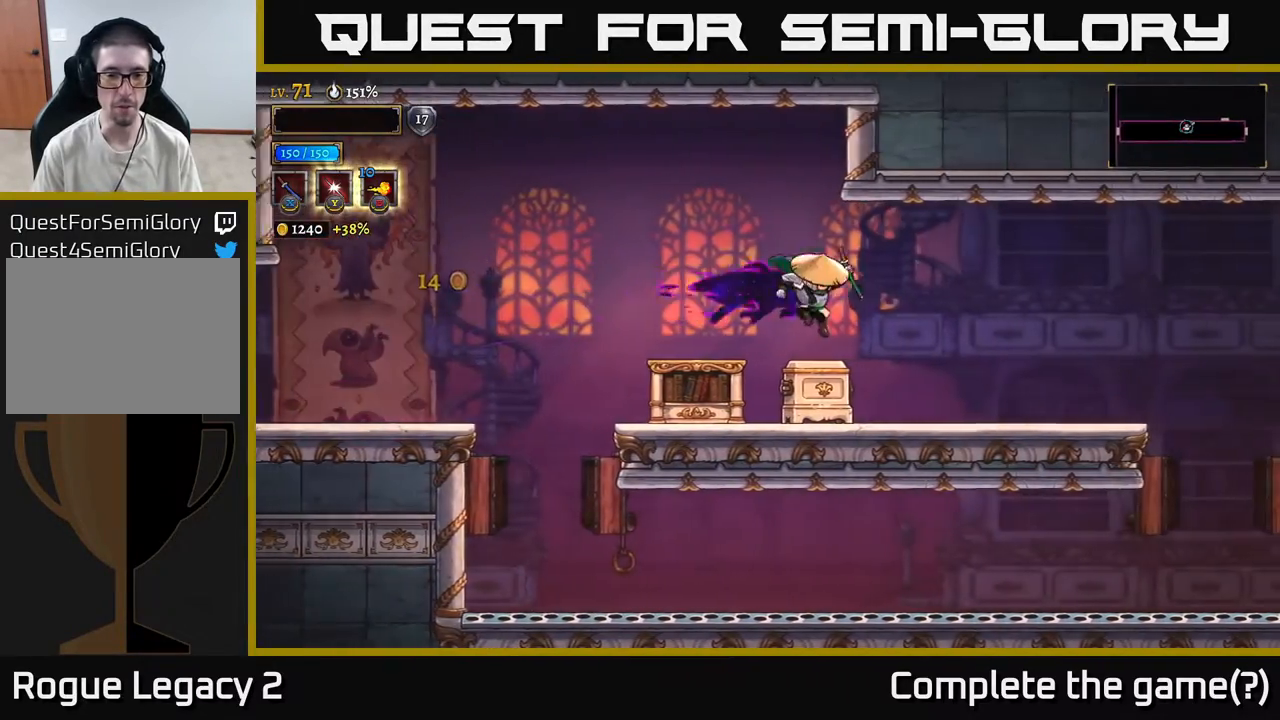
{"buttons": ["X"], "left_stick": "left", "right_stick": "center", "events": [[367, "left_stick", "left"], [417, "X", "down"]]}
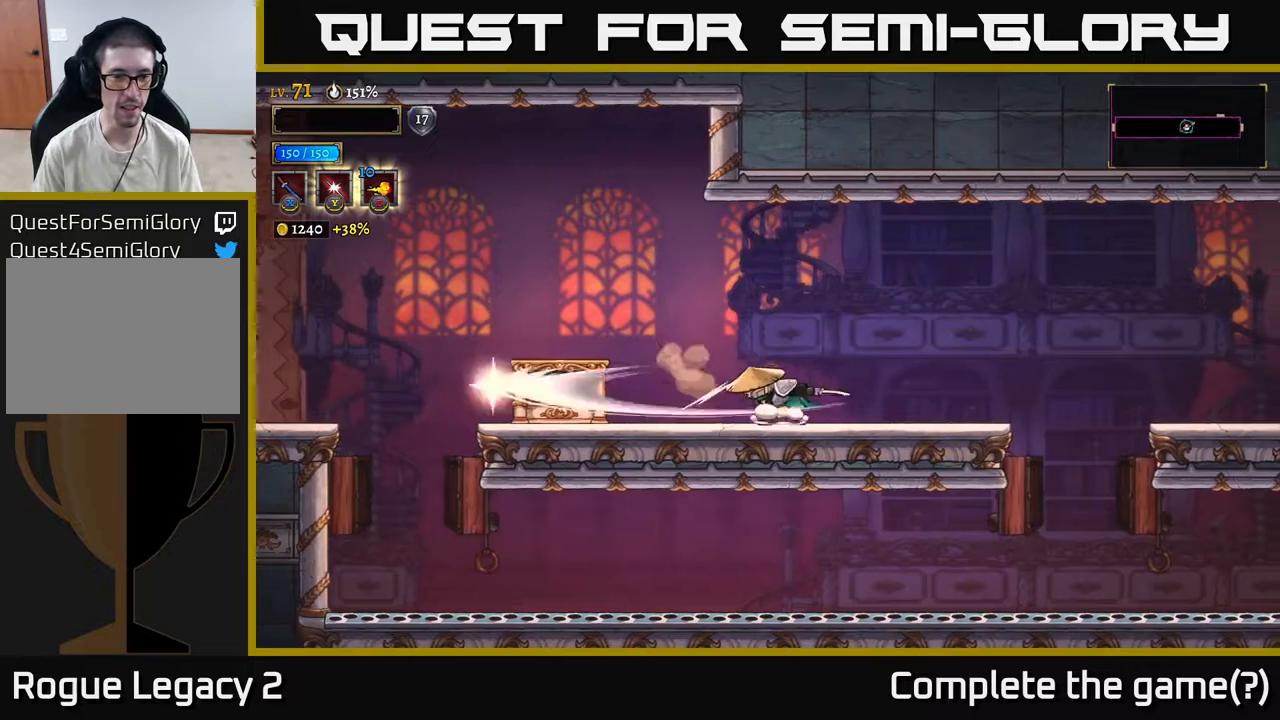
{"buttons": [], "left_stick": "right", "right_stick": "center", "events": [[33, "X", "up"], [67, "left_stick", "center"], [167, "left_stick", "right"], [300, "left_stick", "left"], [450, "left_stick", "right"]]}
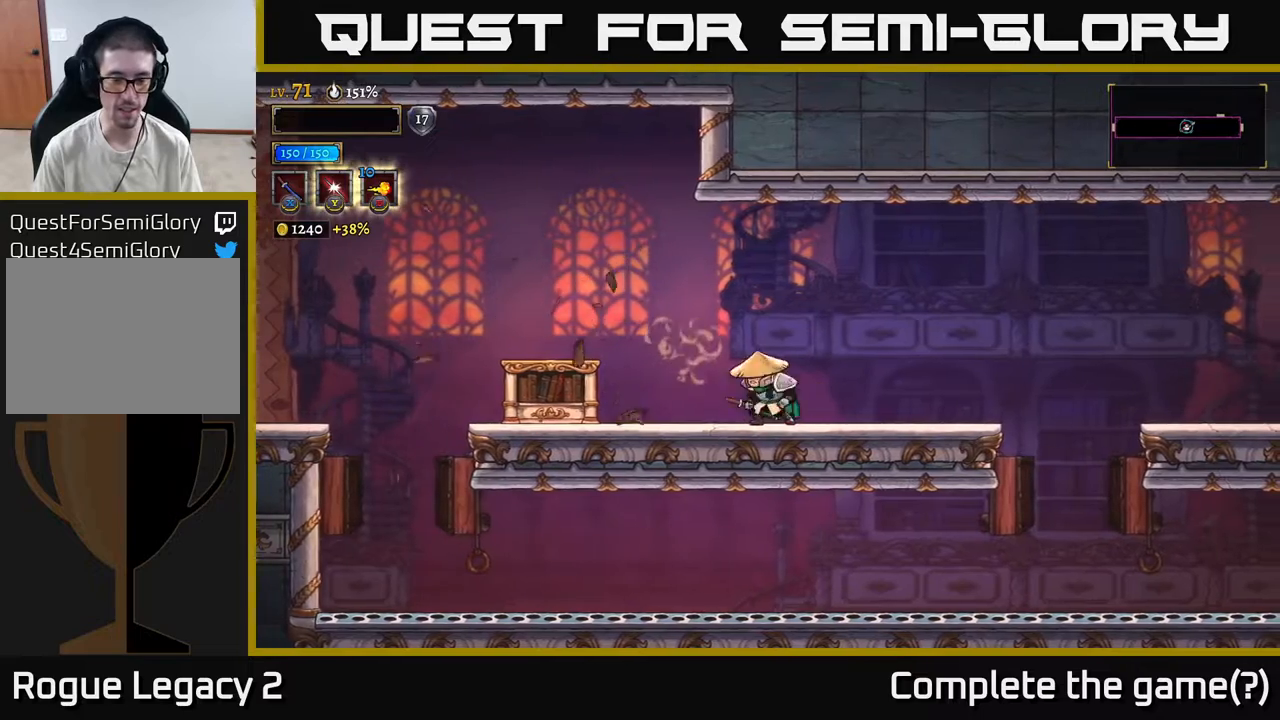
{"buttons": [], "left_stick": "right", "right_stick": "center", "events": [[50, "R2", "down"], [267, "R2", "up"], [300, "A", "down"], [450, "A", "up"]]}
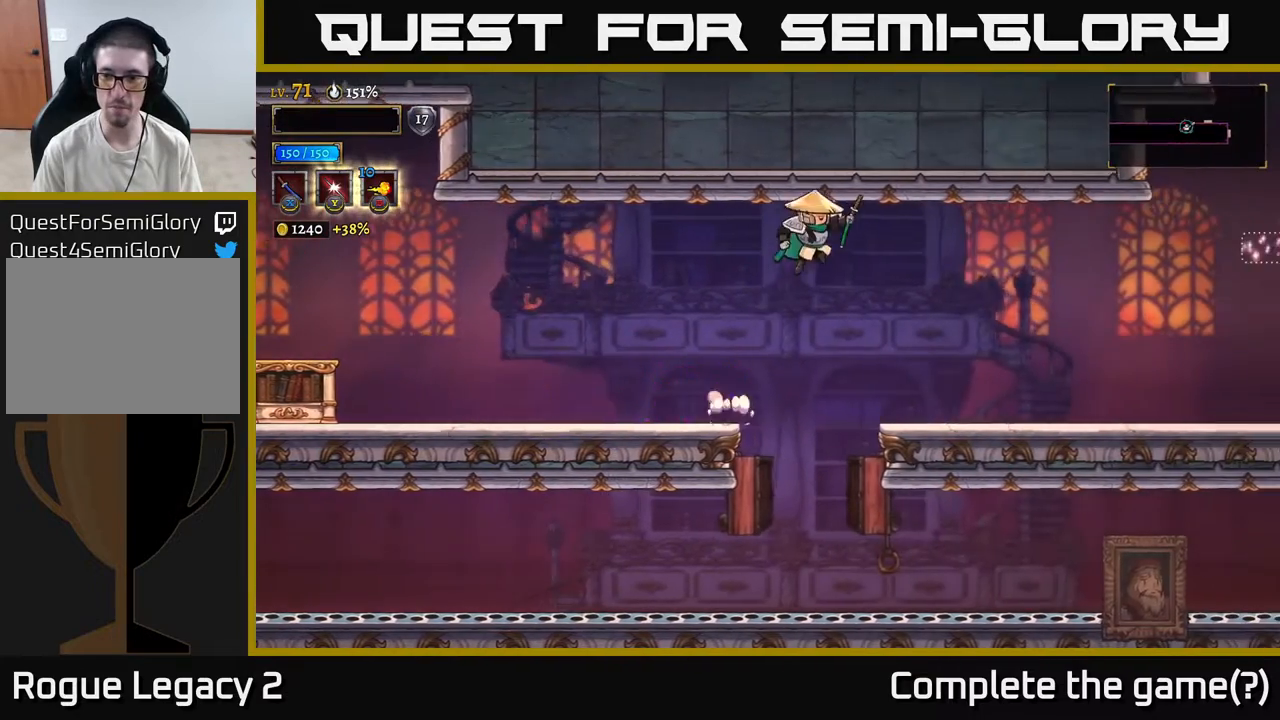
{"buttons": ["R2"], "left_stick": "right", "right_stick": "center", "events": [[467, "R2", "down"]]}
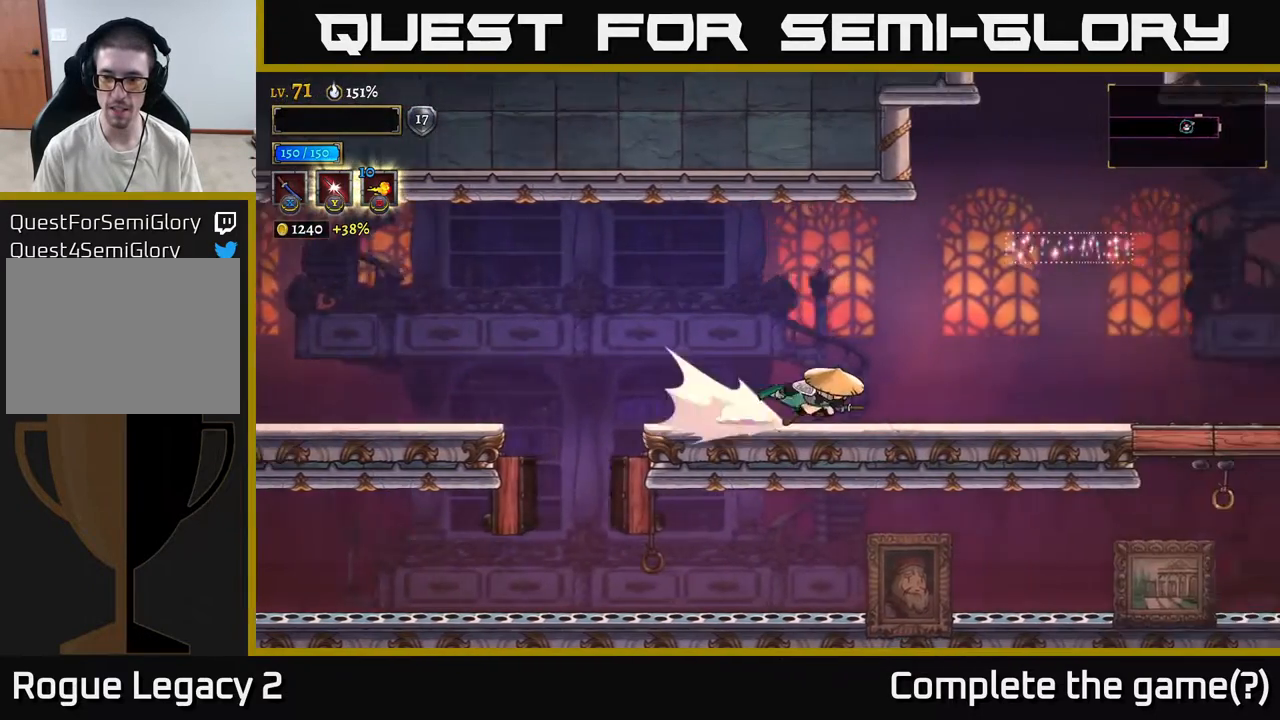
{"buttons": [], "left_stick": "right", "right_stick": "center", "events": [[283, "R2", "up"]]}
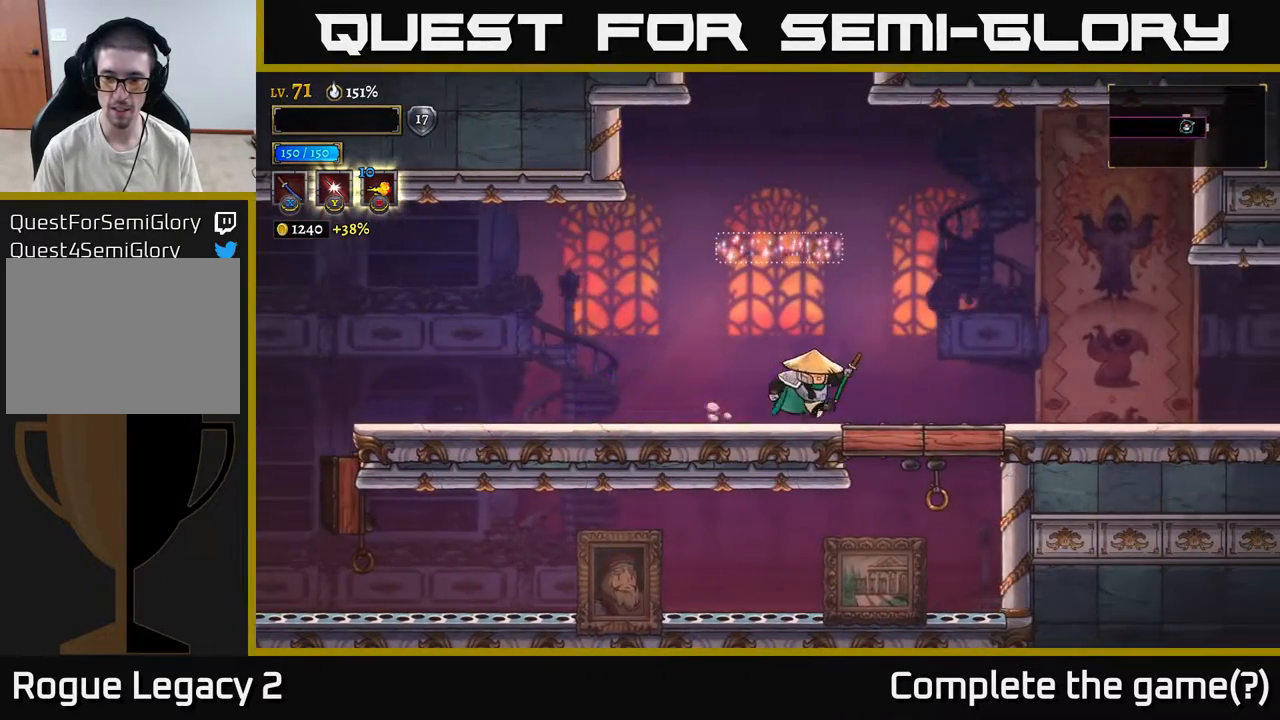
{"buttons": ["L1"], "left_stick": "right", "right_stick": "center", "events": [[167, "L1", "down"], [267, "L1", "up"], [333, "A", "down"], [383, "A", "up"], [467, "L1", "down"]]}
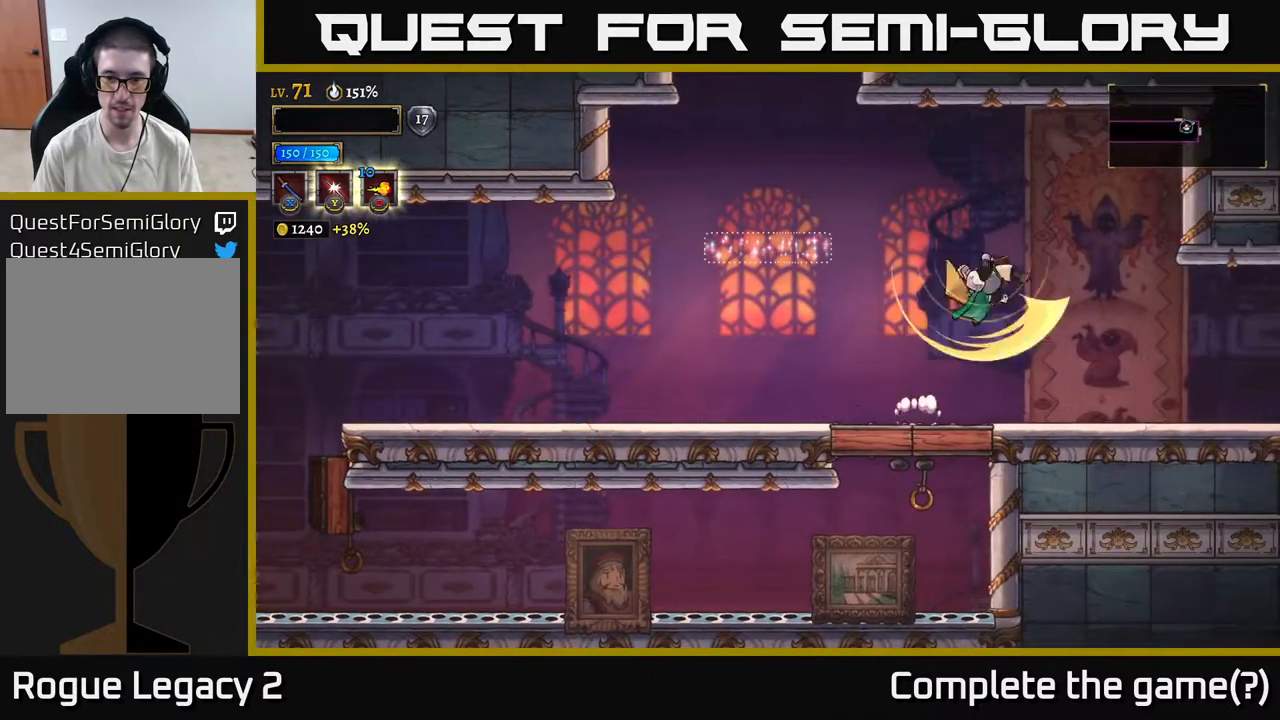
{"buttons": ["L1"], "left_stick": "center", "right_stick": "center", "events": [[83, "left_stick", "center"], [100, "L1", "up"], [133, "left_stick", "left"], [283, "left_stick", "center"], [450, "L1", "down"]]}
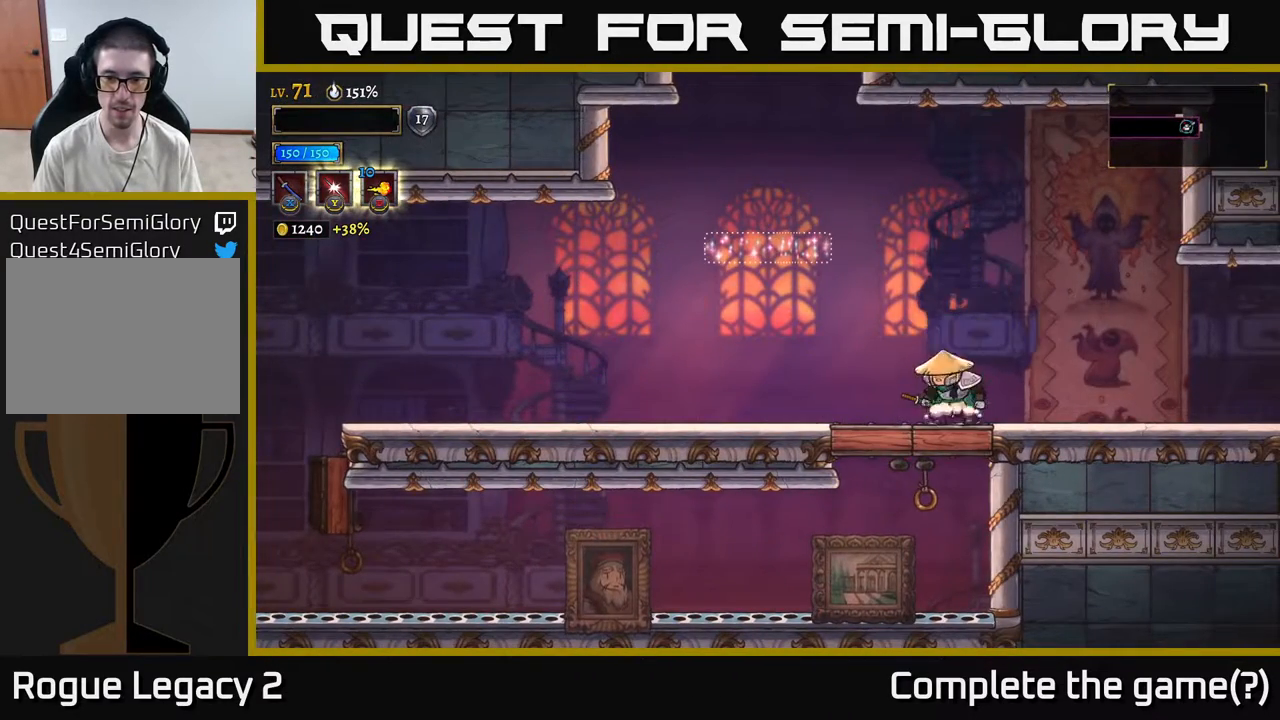
{"buttons": ["L1"], "left_stick": "center", "right_stick": "center", "events": [[50, "L1", "up"], [100, "A", "down"], [167, "A", "up"], [450, "L1", "down"]]}
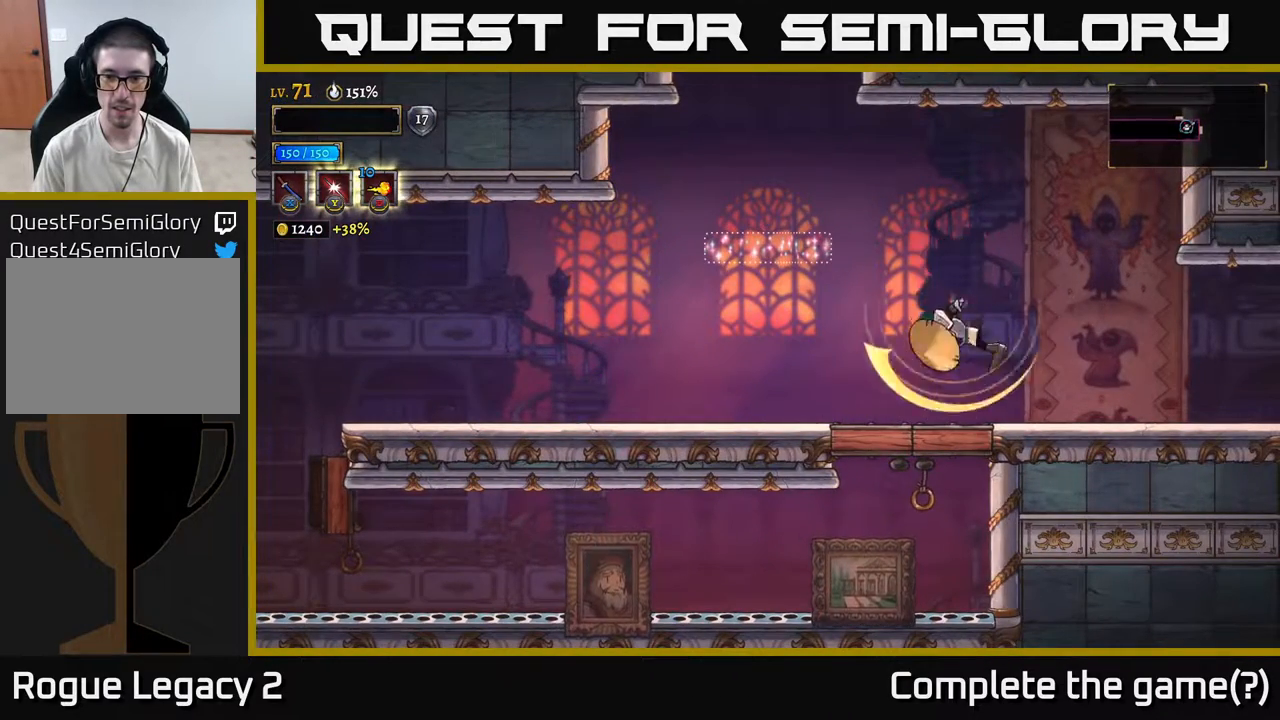
{"buttons": [], "left_stick": "center", "right_stick": "center", "events": [[50, "L1", "up"]]}
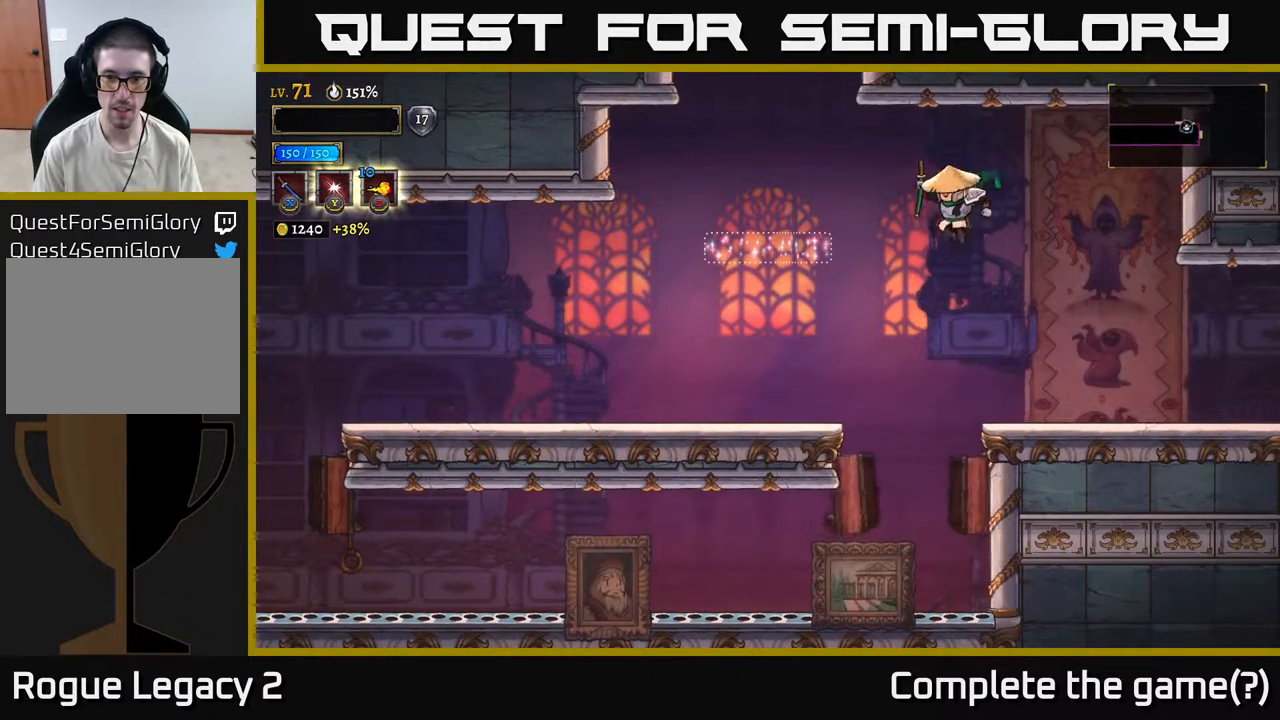
{"buttons": [], "left_stick": "center", "right_stick": "center", "events": [[133, "left_stick", "left"], [200, "left_stick", "center"]]}
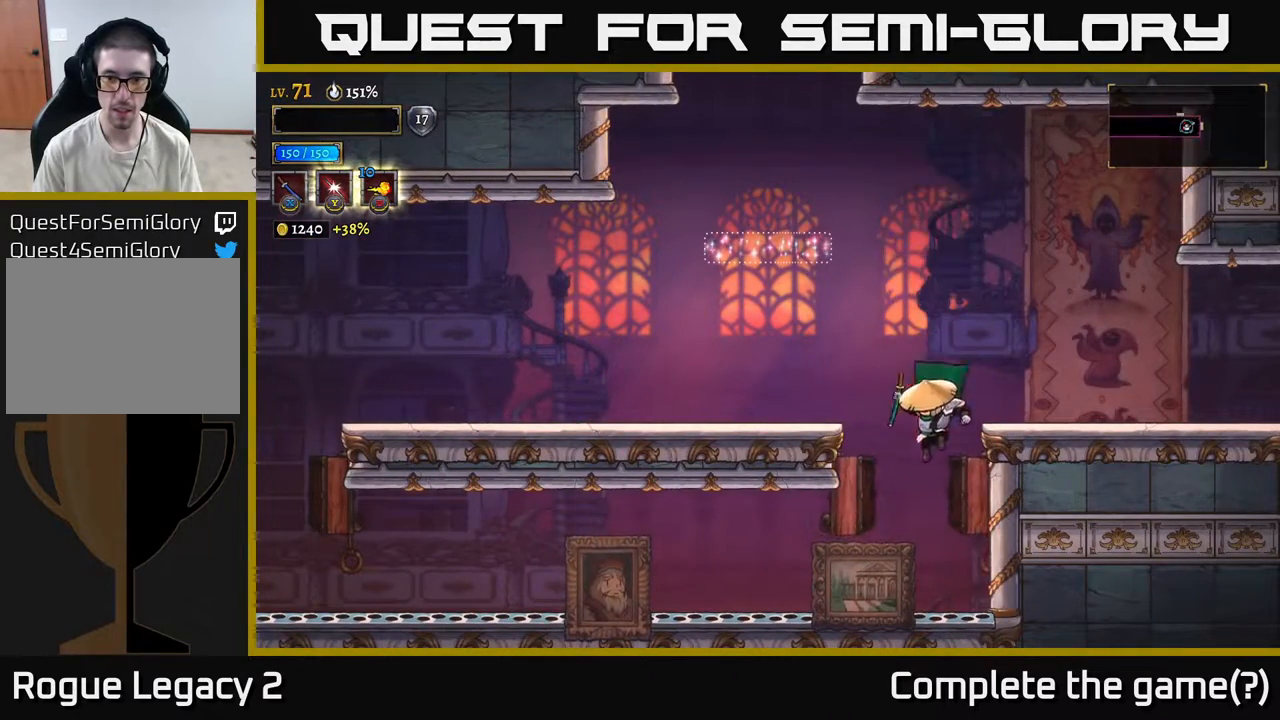
{"buttons": ["A"], "left_stick": "center", "right_stick": "center", "events": [[50, "X", "down"], [200, "X", "up"], [333, "A", "down"]]}
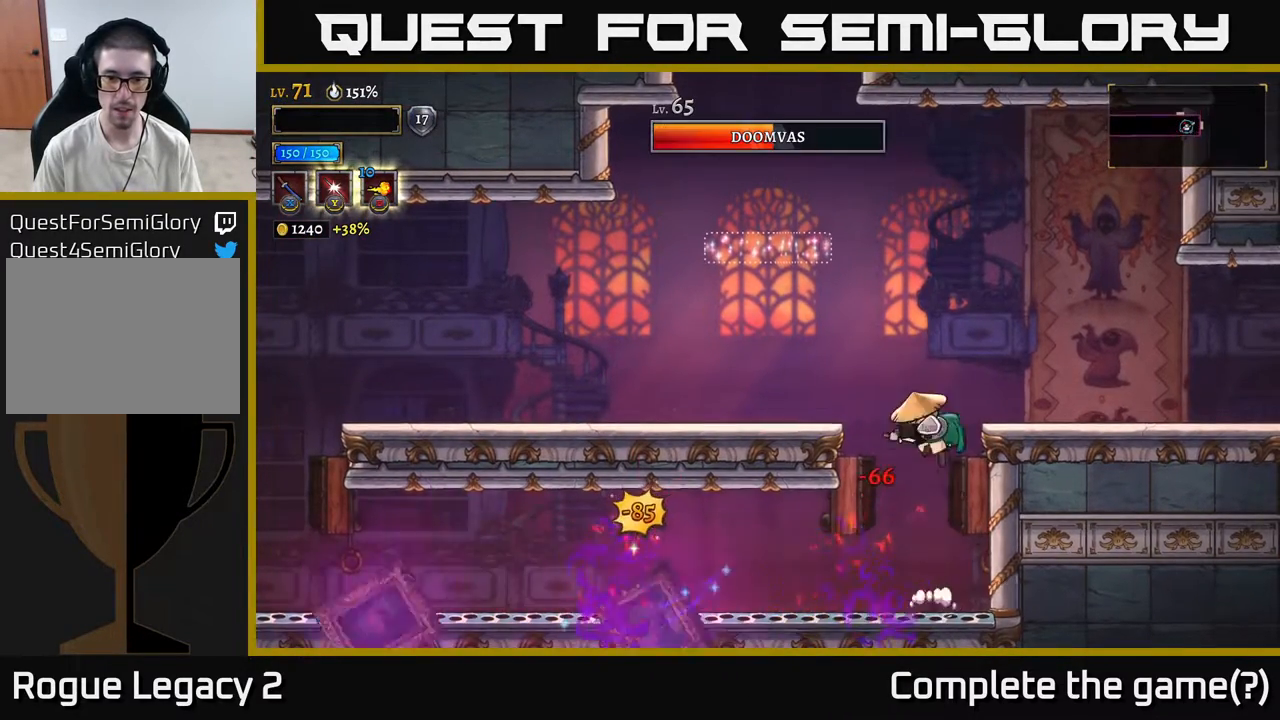
{"buttons": [], "left_stick": "center", "right_stick": "center", "events": [[50, "left_stick", "left"], [283, "A", "up"], [450, "left_stick", "center"]]}
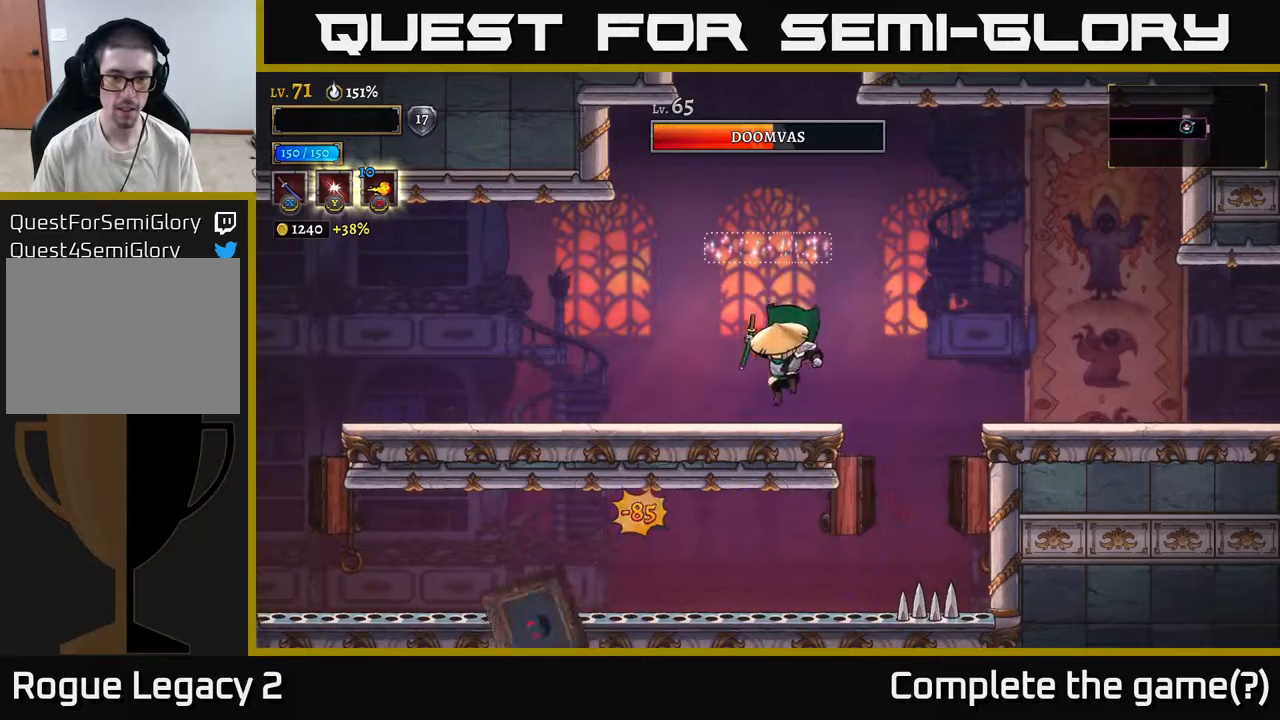
{"buttons": [], "left_stick": "left", "right_stick": "center", "events": [[183, "A", "down"], [383, "left_stick", "left"], [450, "A", "up"]]}
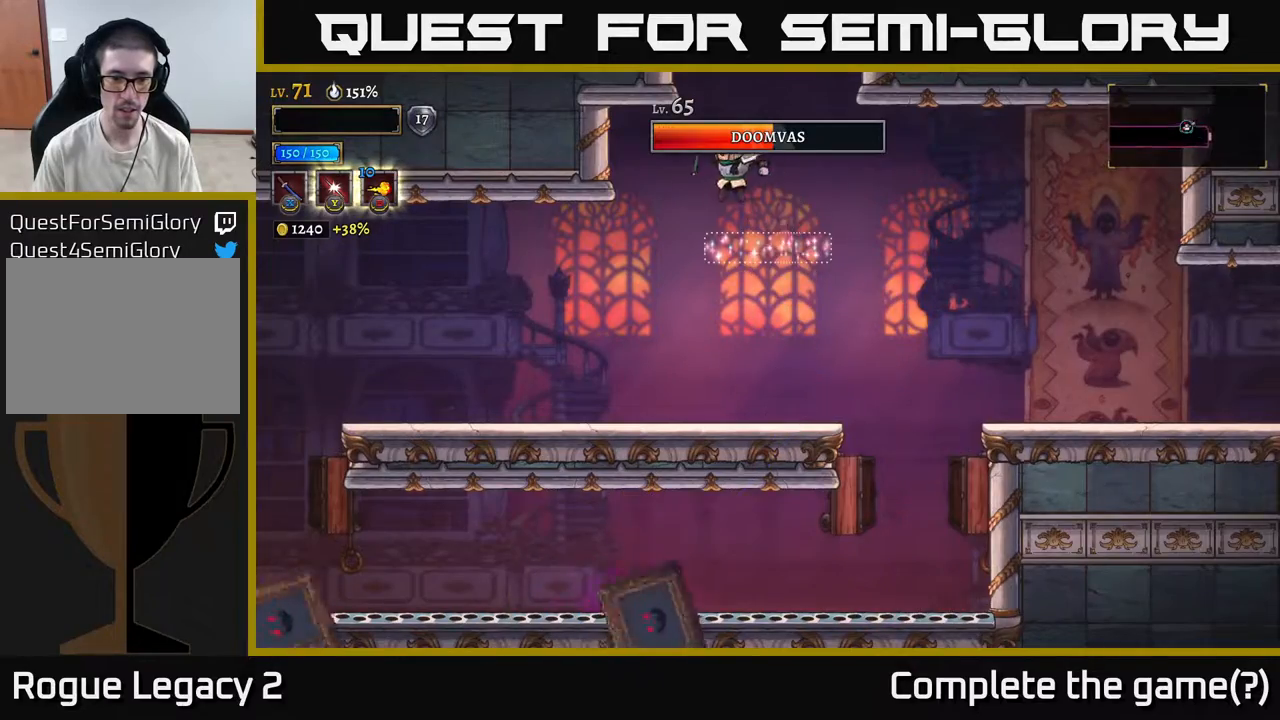
{"buttons": [], "left_stick": "left", "right_stick": "center", "events": []}
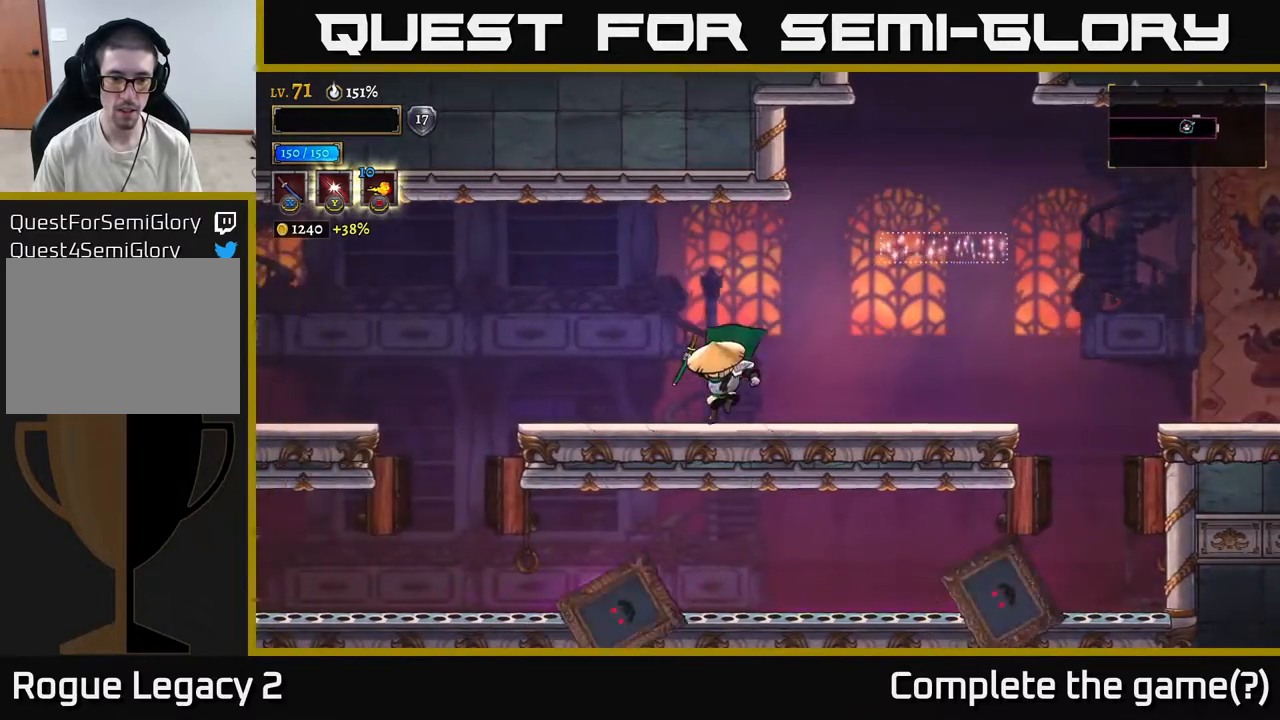
{"buttons": [], "left_stick": "right", "right_stick": "center", "events": [[317, "left_stick", "center"], [417, "left_stick", "right"]]}
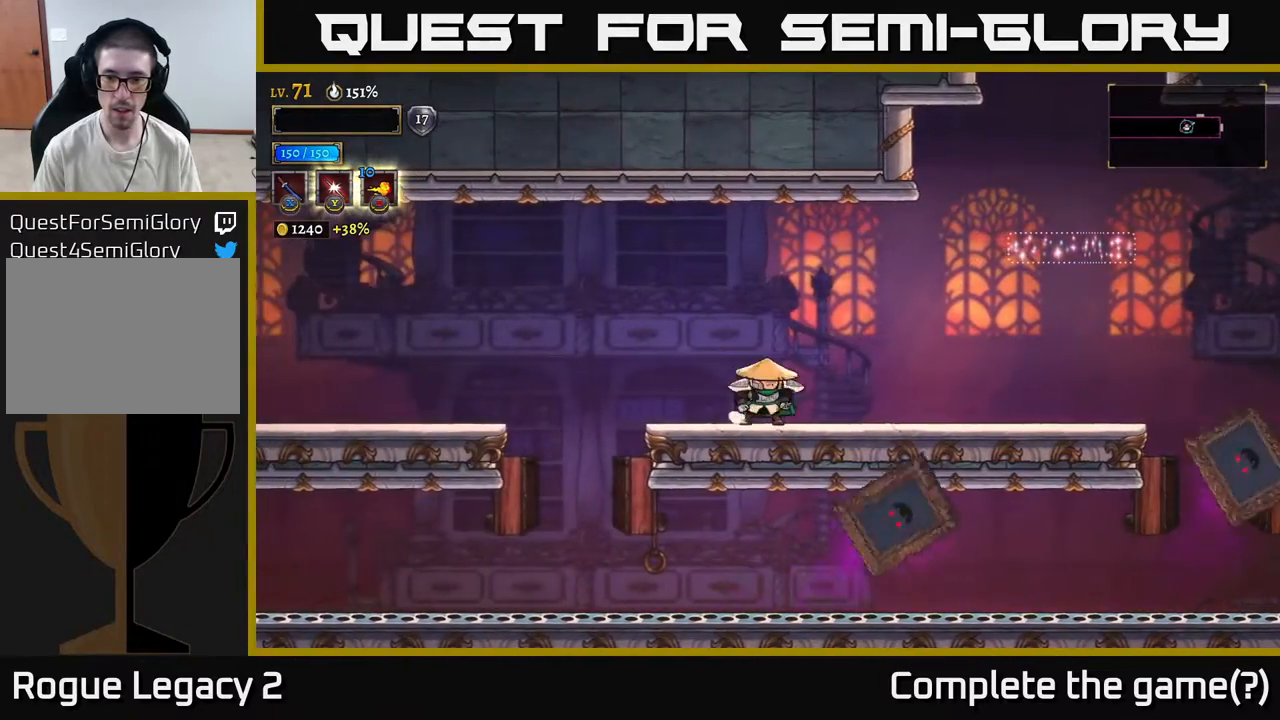
{"buttons": [], "left_stick": "center", "right_stick": "center", "events": [[50, "left_stick", "center"], [200, "X", "down"], [350, "X", "up"]]}
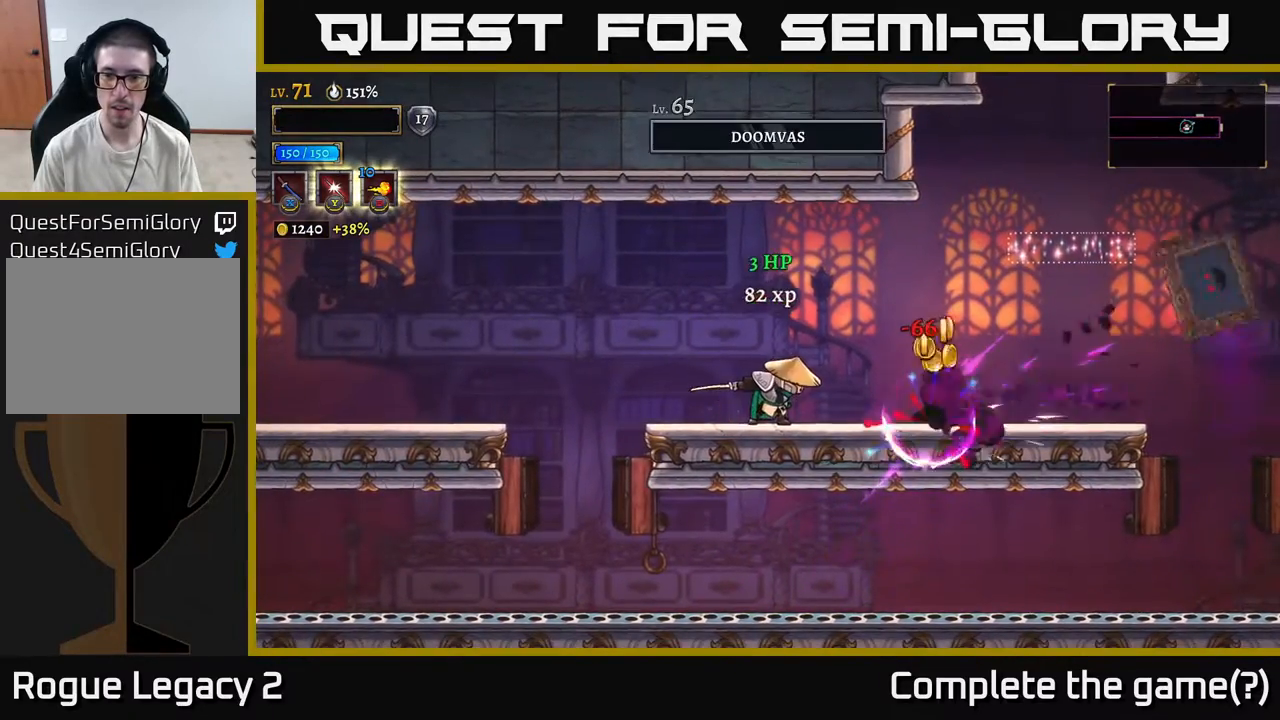
{"buttons": ["A", "X"], "left_stick": "left", "right_stick": "center", "events": [[283, "A", "down"], [283, "left_stick", "right"], [417, "X", "down"], [450, "left_stick", "center"], [500, "left_stick", "left"]]}
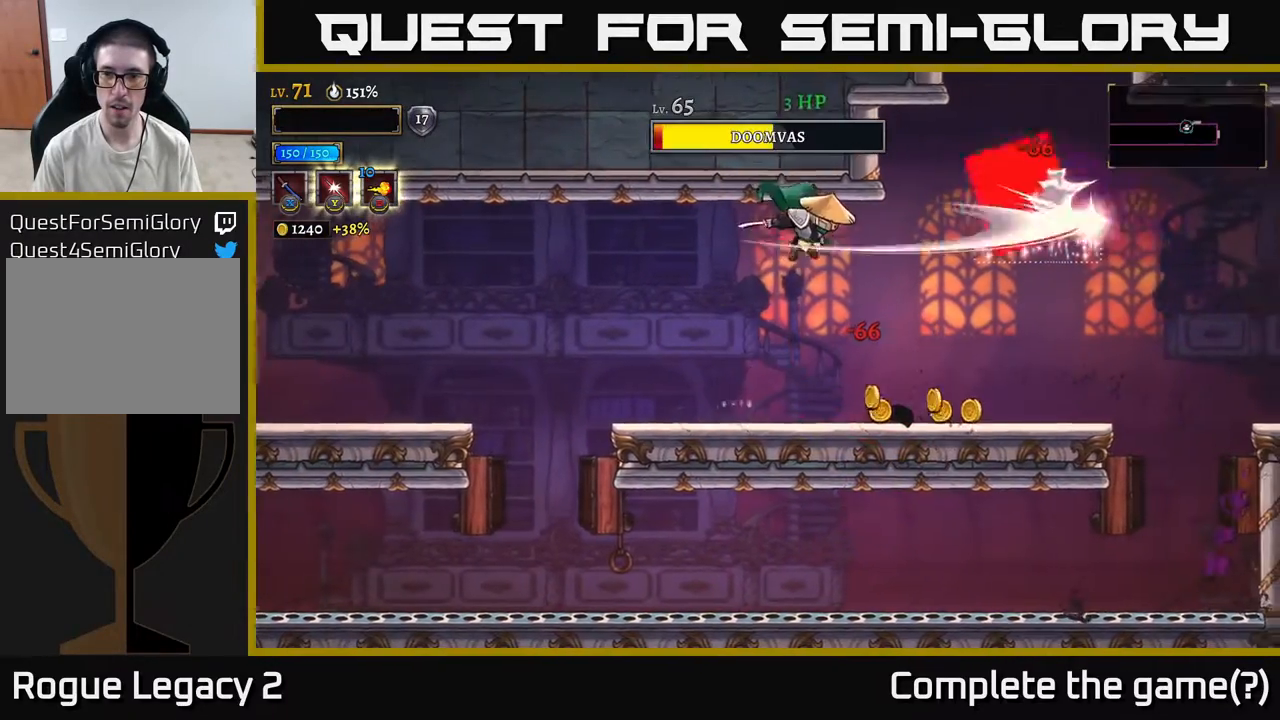
{"buttons": [], "left_stick": "right", "right_stick": "center", "events": [[50, "left_stick", "center"], [67, "X", "up"], [233, "A", "up"], [317, "left_stick", "right"]]}
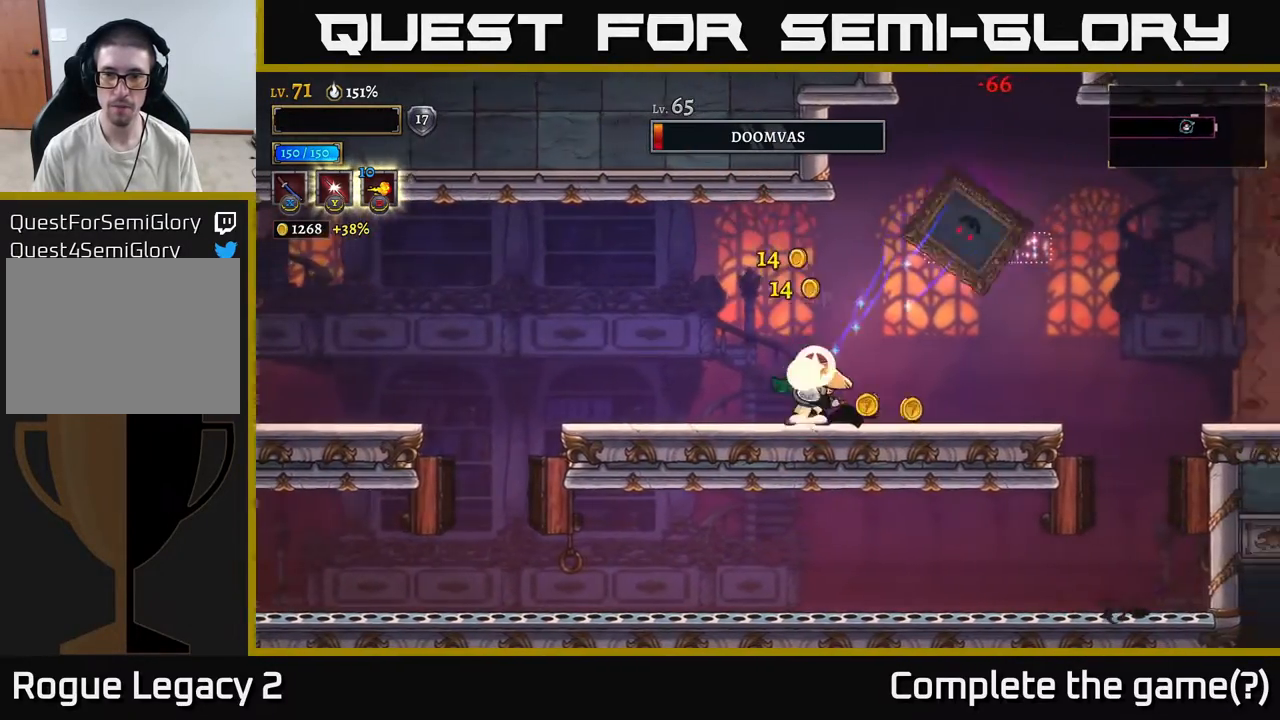
{"buttons": ["L2", "R2"], "left_stick": "left", "right_stick": "center", "events": [[417, "left_stick", "left"], [433, "L2", "down"], [500, "R2", "down"]]}
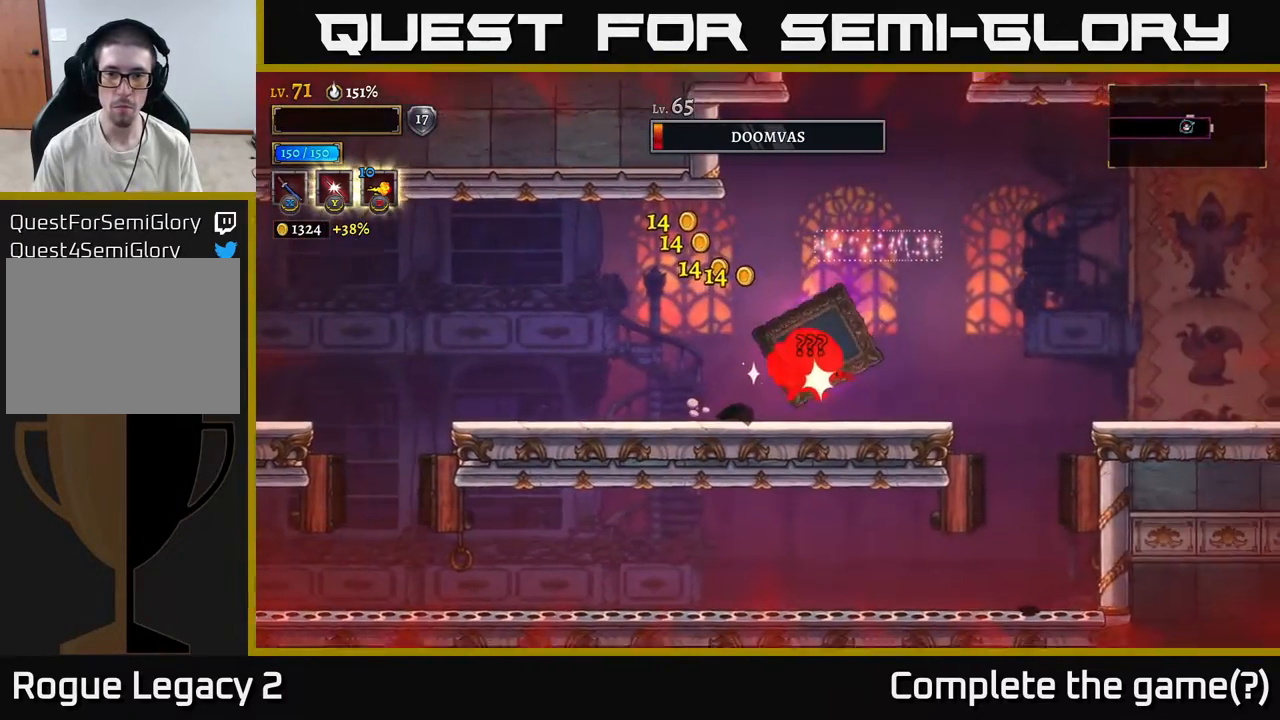
{"buttons": [], "left_stick": "center", "right_stick": "center", "events": [[83, "R2", "up"], [100, "L2", "up"], [150, "left_stick", "center"], [433, "X", "down"], [483, "X", "up"]]}
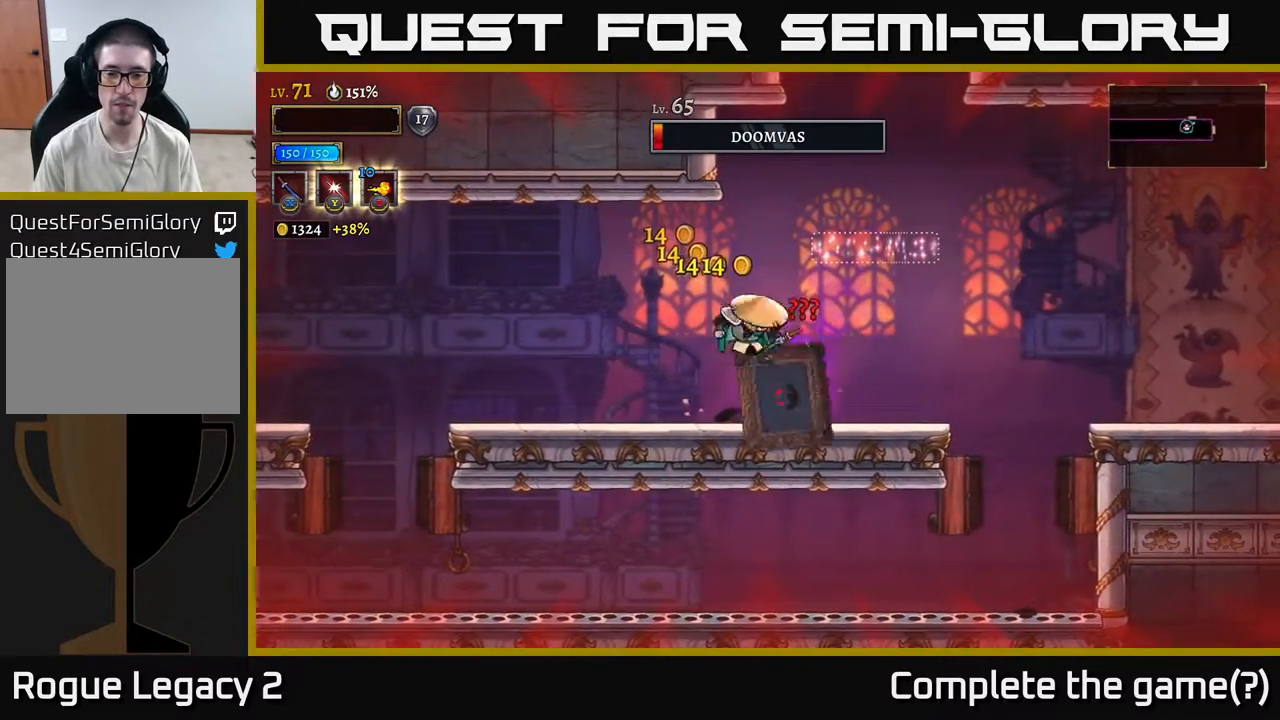
{"buttons": [], "left_stick": "right", "right_stick": "center", "events": [[50, "A", "down"], [50, "left_stick", "right"], [117, "left_stick", "center"], [217, "A", "up"], [317, "left_stick", "right"]]}
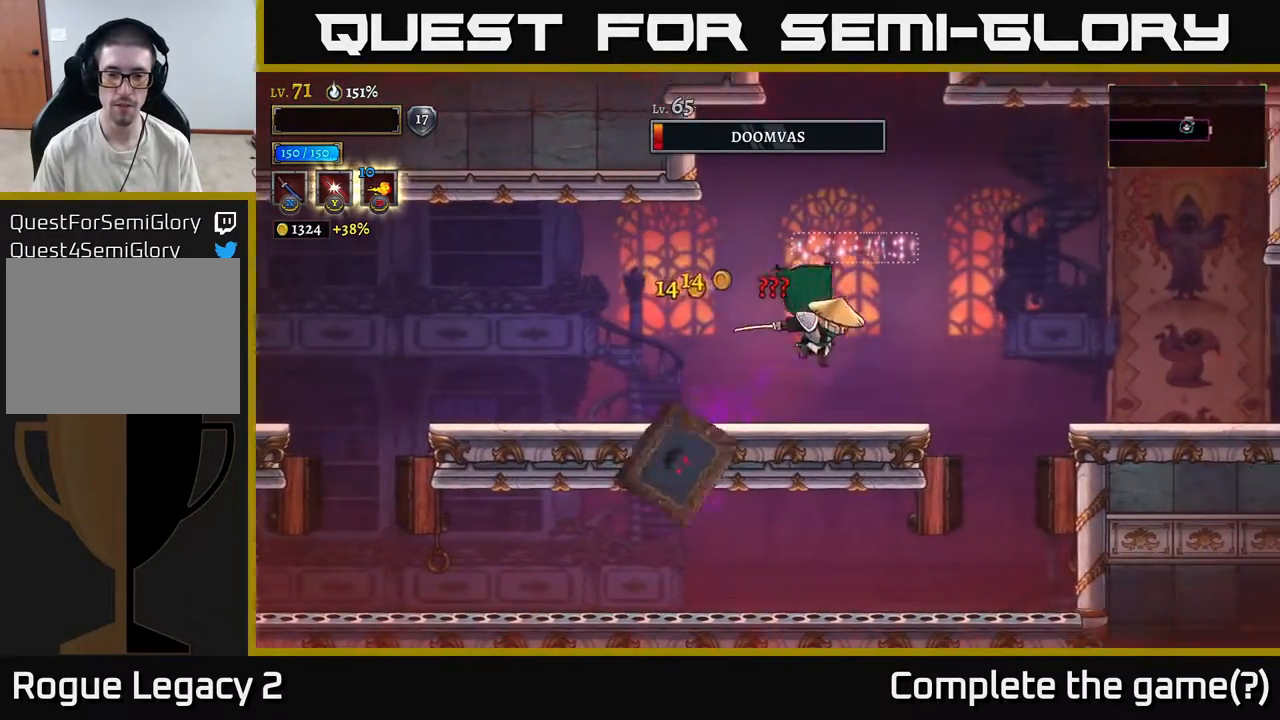
{"buttons": [], "left_stick": "left", "right_stick": "center", "events": [[167, "left_stick", "left"], [350, "left_stick", "center"], [400, "X", "down"], [433, "left_stick", "left"], [483, "X", "up"]]}
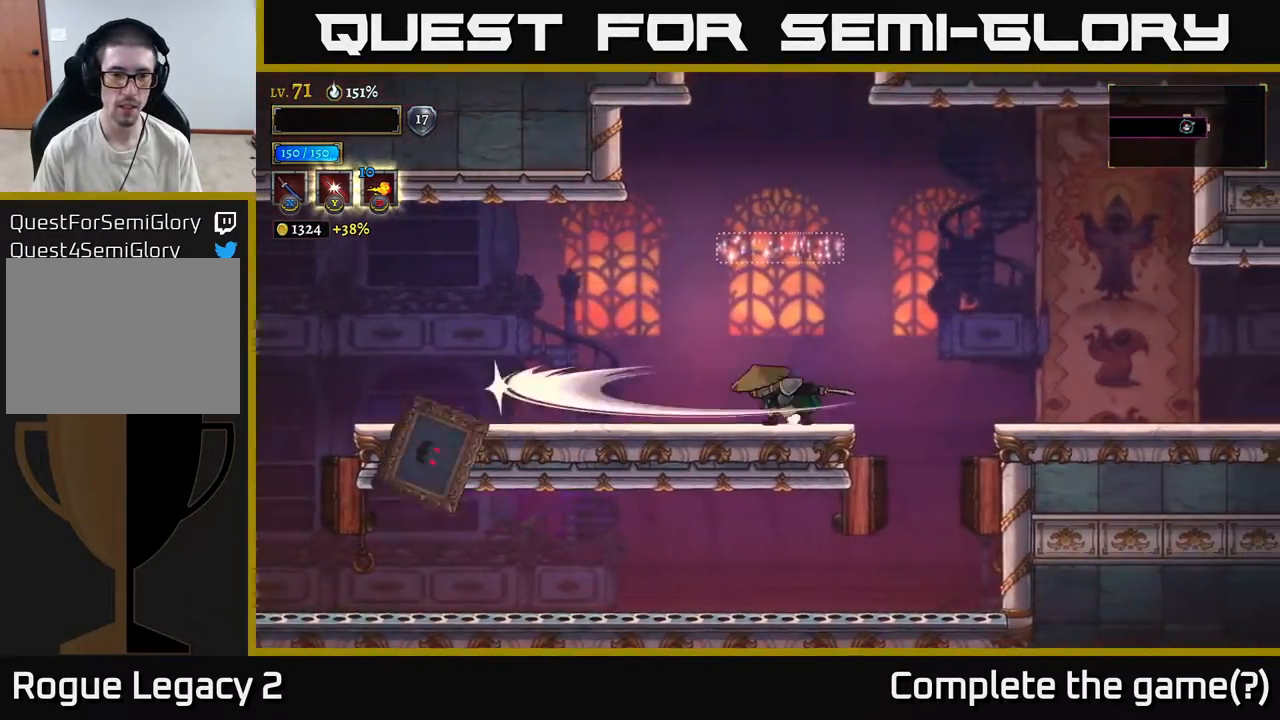
{"buttons": [], "left_stick": "left", "right_stick": "center", "events": [[133, "X", "down"], [250, "X", "up"], [300, "left_stick", "center"], [500, "left_stick", "left"]]}
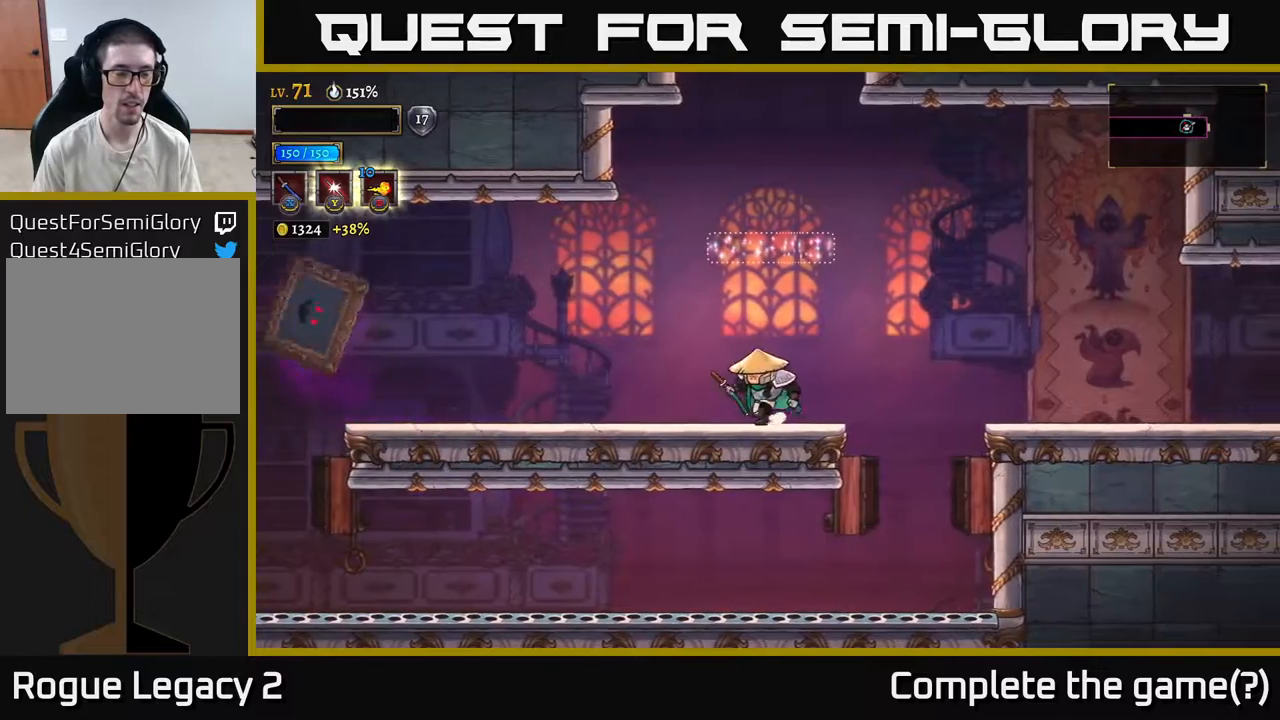
{"buttons": [], "left_stick": "left", "right_stick": "center", "events": [[67, "A", "down"], [250, "A", "up"], [333, "X", "down"], [467, "X", "up"]]}
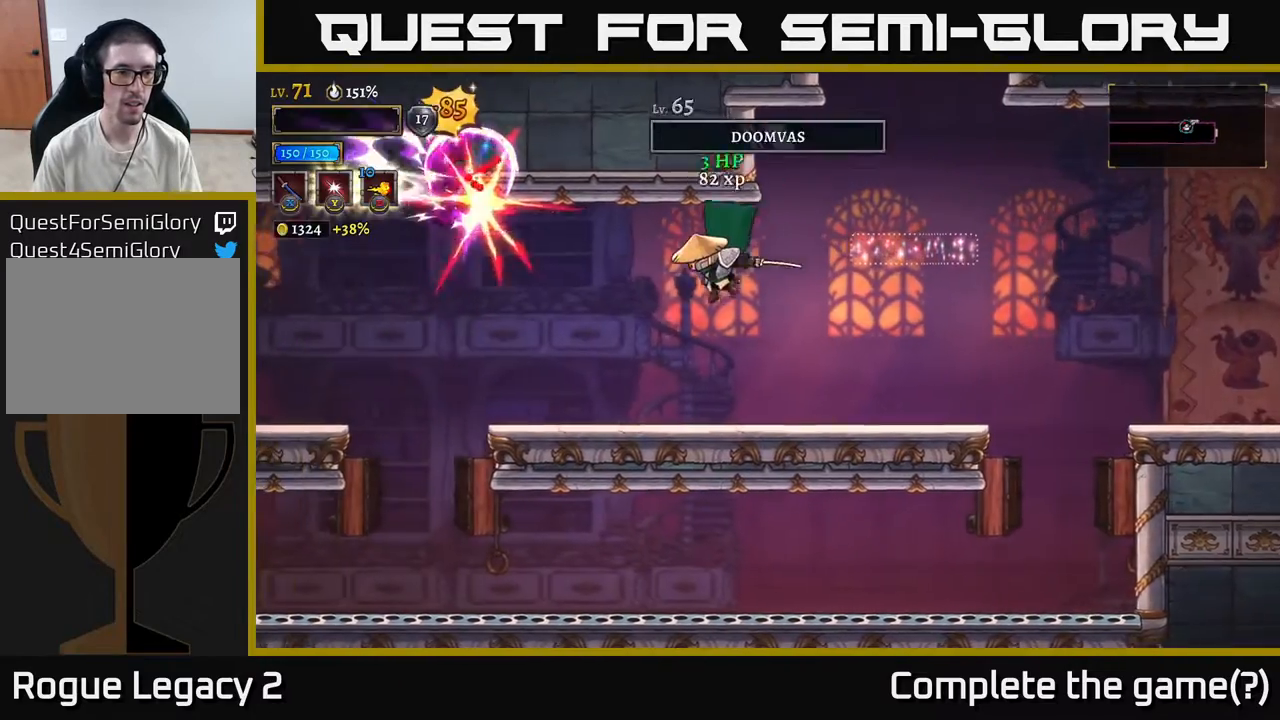
{"buttons": ["L2"], "left_stick": "left", "right_stick": "center", "events": [[100, "left_stick", "center"], [367, "left_stick", "left"], [467, "L2", "down"]]}
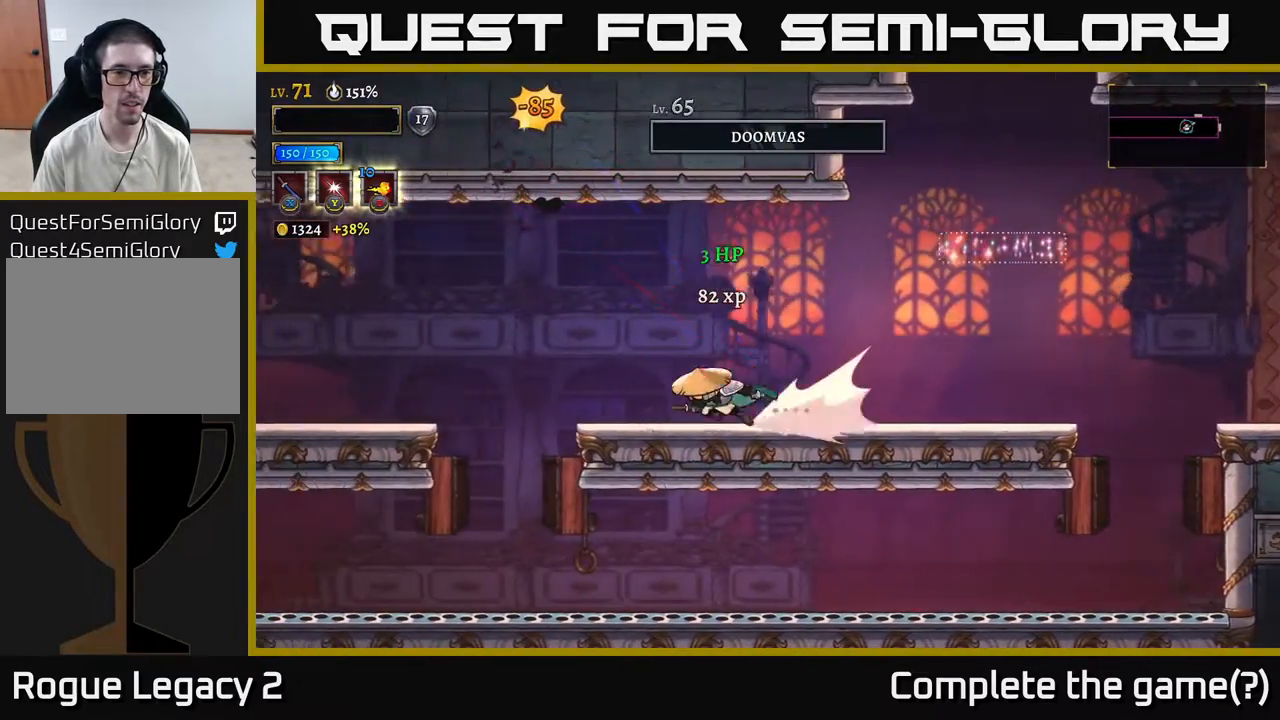
{"buttons": ["R2"], "left_stick": "right", "right_stick": "center", "events": [[83, "left_stick", "center"], [117, "L2", "up"], [133, "left_stick", "right"], [350, "R2", "down"]]}
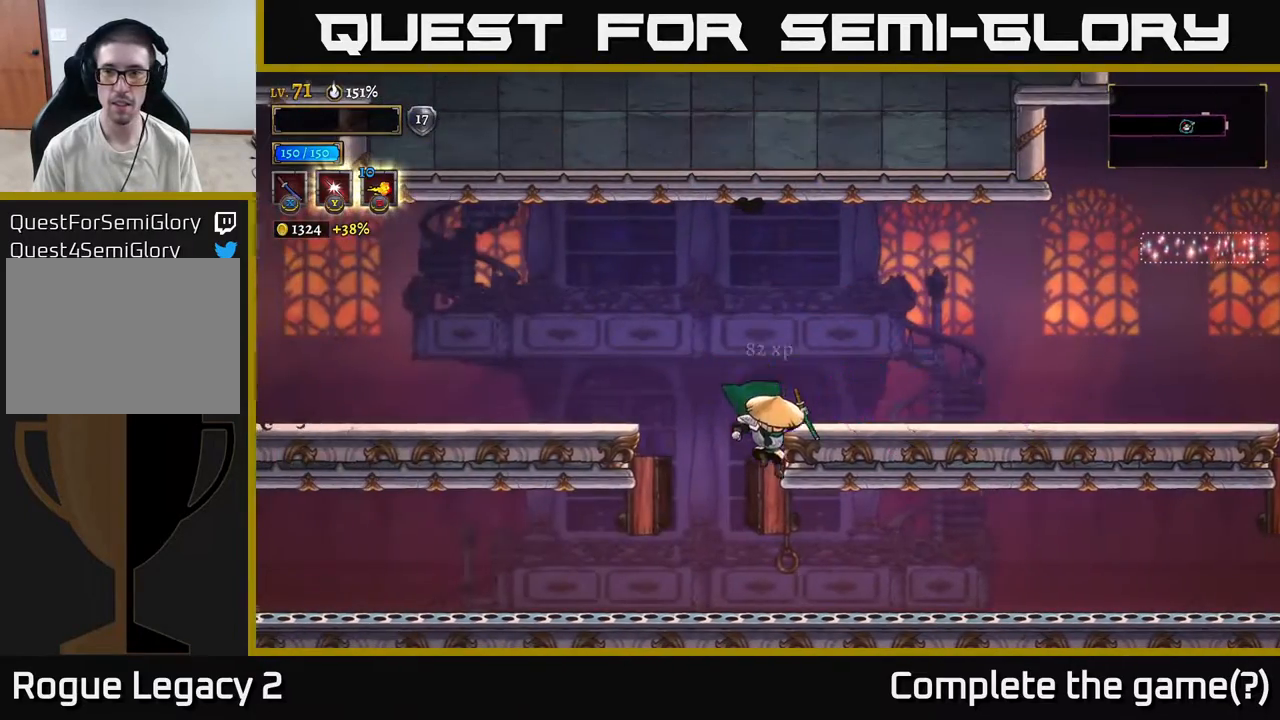
{"buttons": [], "left_stick": "left", "right_stick": "center", "events": [[17, "R2", "up"], [217, "A", "down"], [333, "left_stick", "left"], [500, "A", "up"]]}
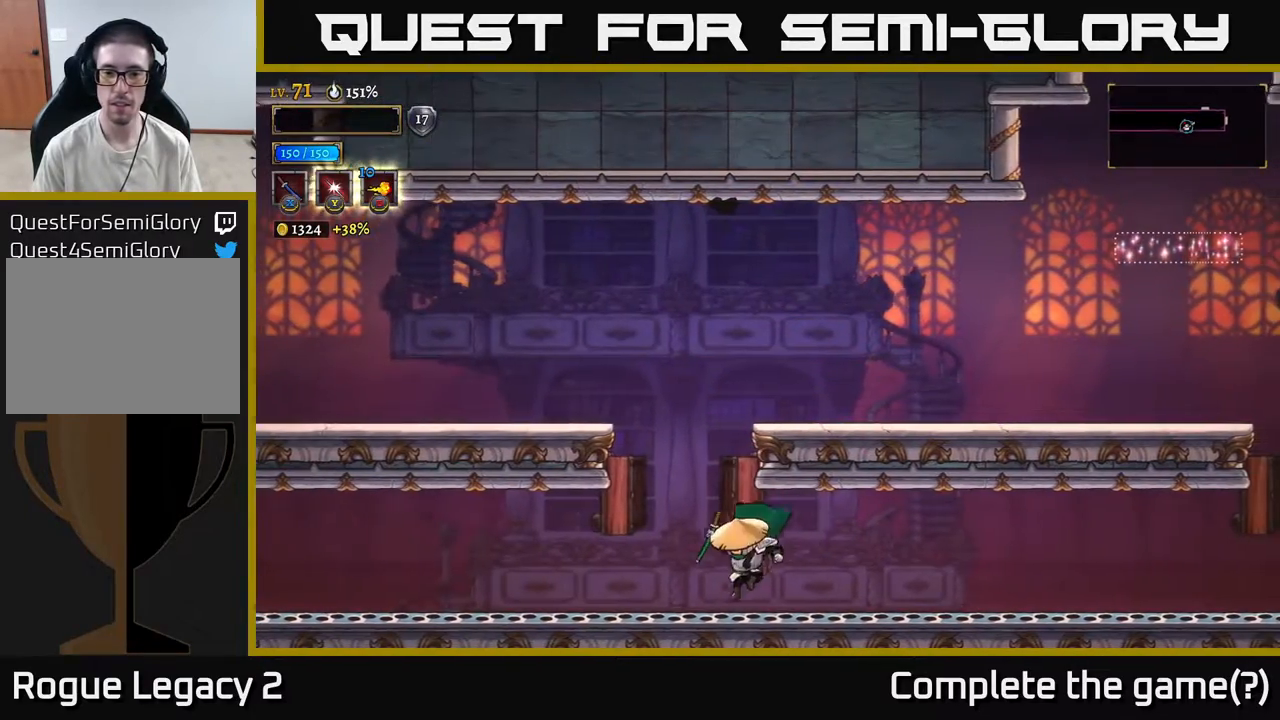
{"buttons": [], "left_stick": "right", "right_stick": "center", "events": [[117, "left_stick", "center"], [150, "A", "down"], [383, "left_stick", "right"], [467, "A", "up"]]}